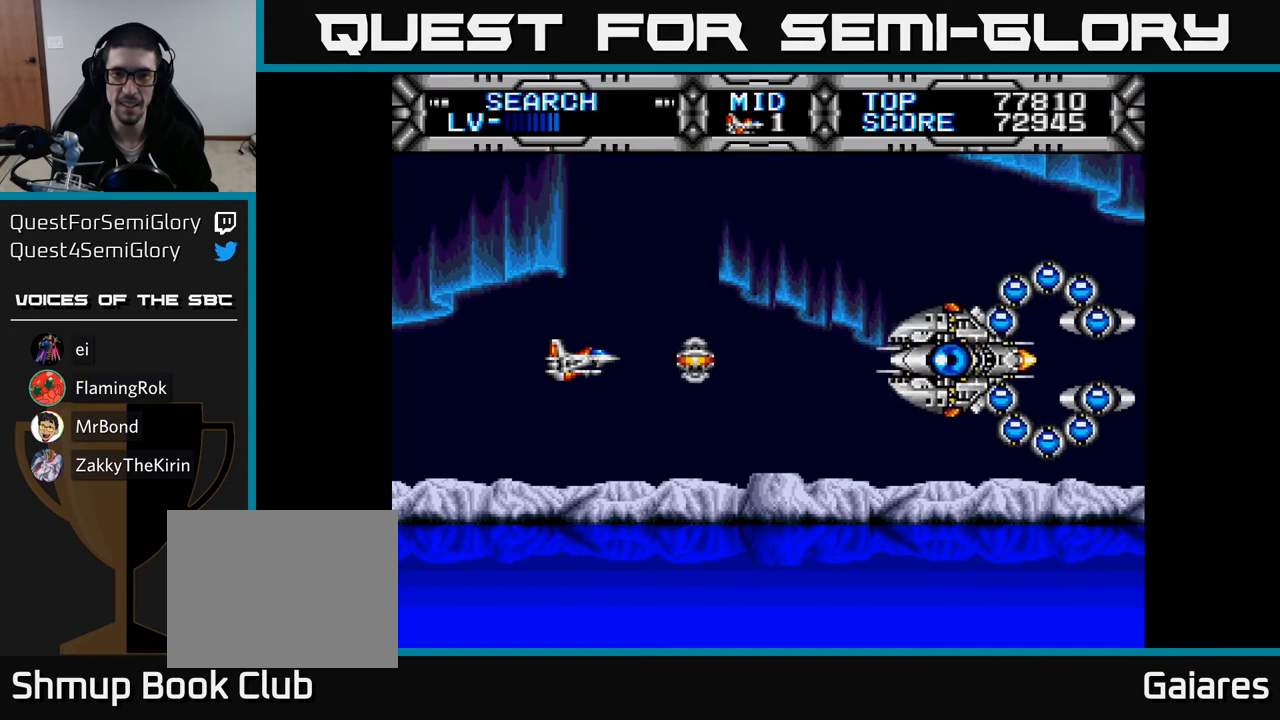
Gameplay with a controller (Xbox layout); each line is a JSON object with the inputs held at the frame after it. "events" lists button and stick changes between this image and that frame as [ms after this image, input, new state], when the widget could be followed in between. Not read: left_stick.
{"buttons": [], "right_stick": "center", "events": [[17, "B", "up"], [200, "DPAD_DOWN", "down"], [200, "DPAD_LEFT", "down"], [233, "DPAD_DOWN", "up"], [350, "DPAD_LEFT", "up"]]}
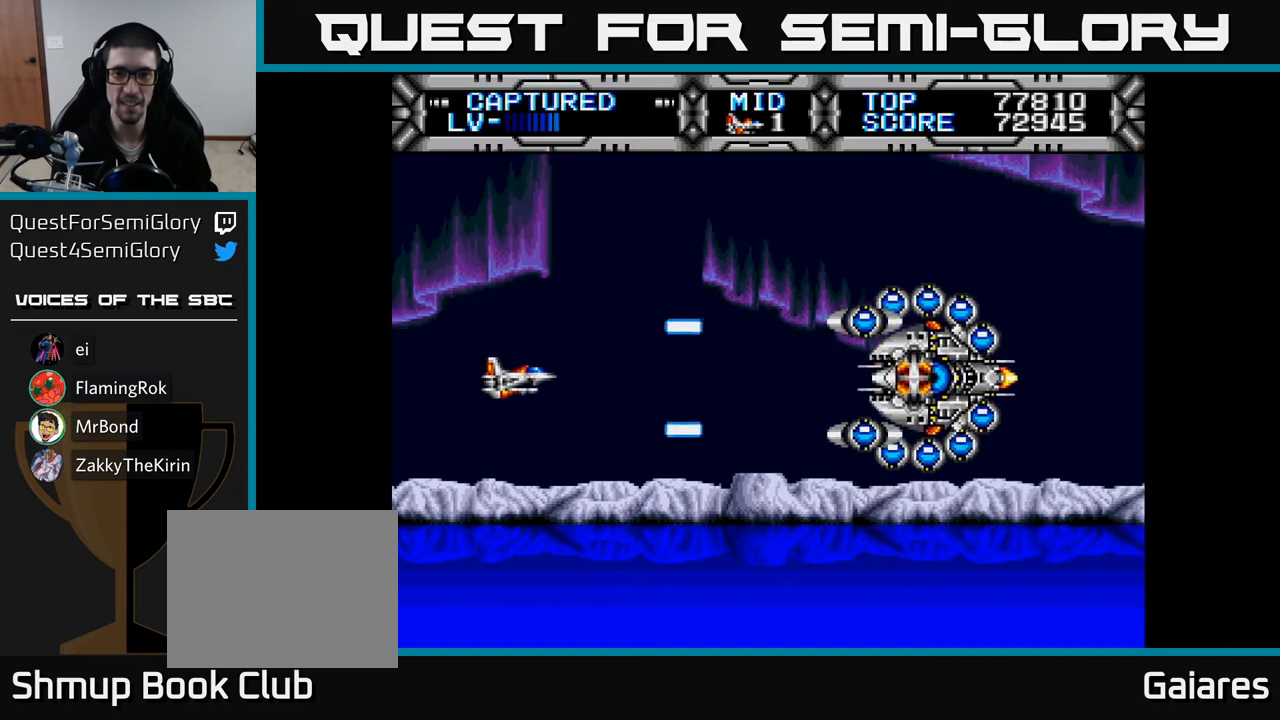
{"buttons": [], "right_stick": "center", "events": []}
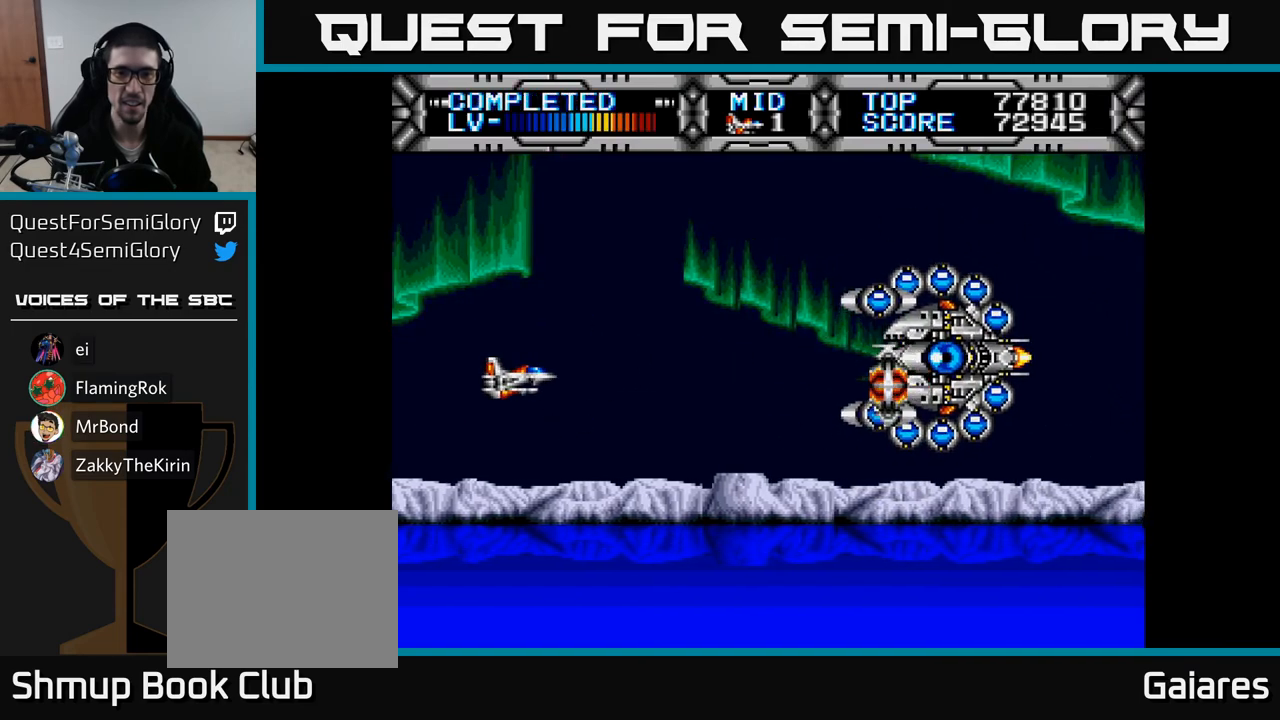
{"buttons": ["X"], "right_stick": "center", "events": [[33, "DPAD_UP", "down"], [50, "DPAD_LEFT", "down"], [83, "DPAD_UP", "up"], [117, "DPAD_LEFT", "up"], [117, "X", "down"]]}
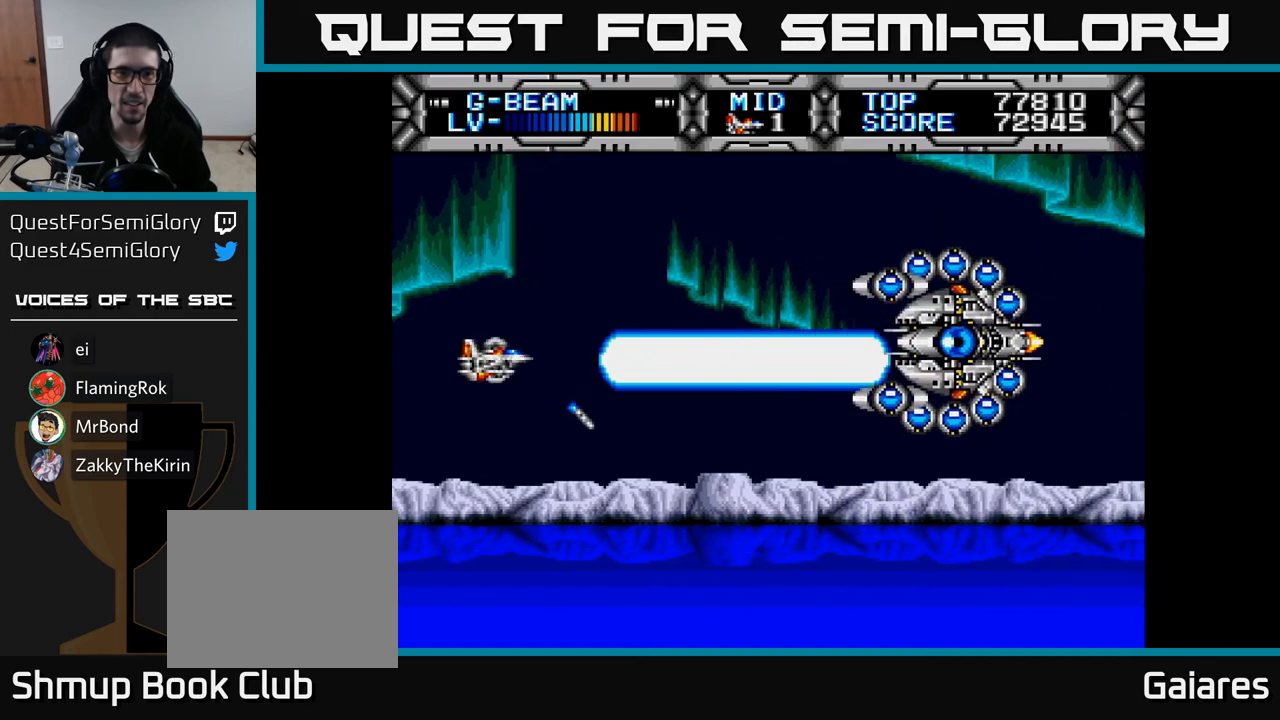
{"buttons": ["X"], "right_stick": "center", "events": [[233, "DPAD_UP", "down"], [300, "DPAD_LEFT", "down"], [317, "DPAD_UP", "up"], [333, "DPAD_LEFT", "up"]]}
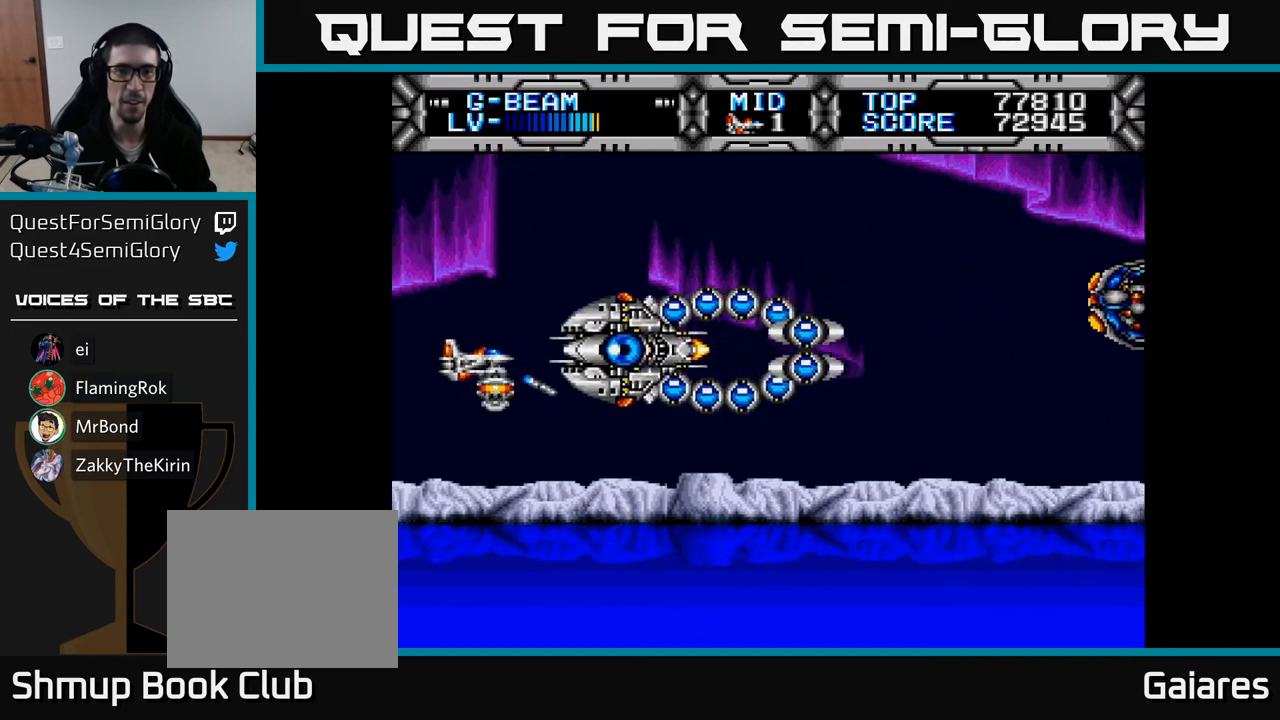
{"buttons": ["X", "DPAD_DOWN", "DPAD_RIGHT"], "right_stick": "center", "events": [[17, "DPAD_LEFT", "down"], [317, "DPAD_LEFT", "up"], [400, "DPAD_DOWN", "down"], [417, "DPAD_RIGHT", "down"]]}
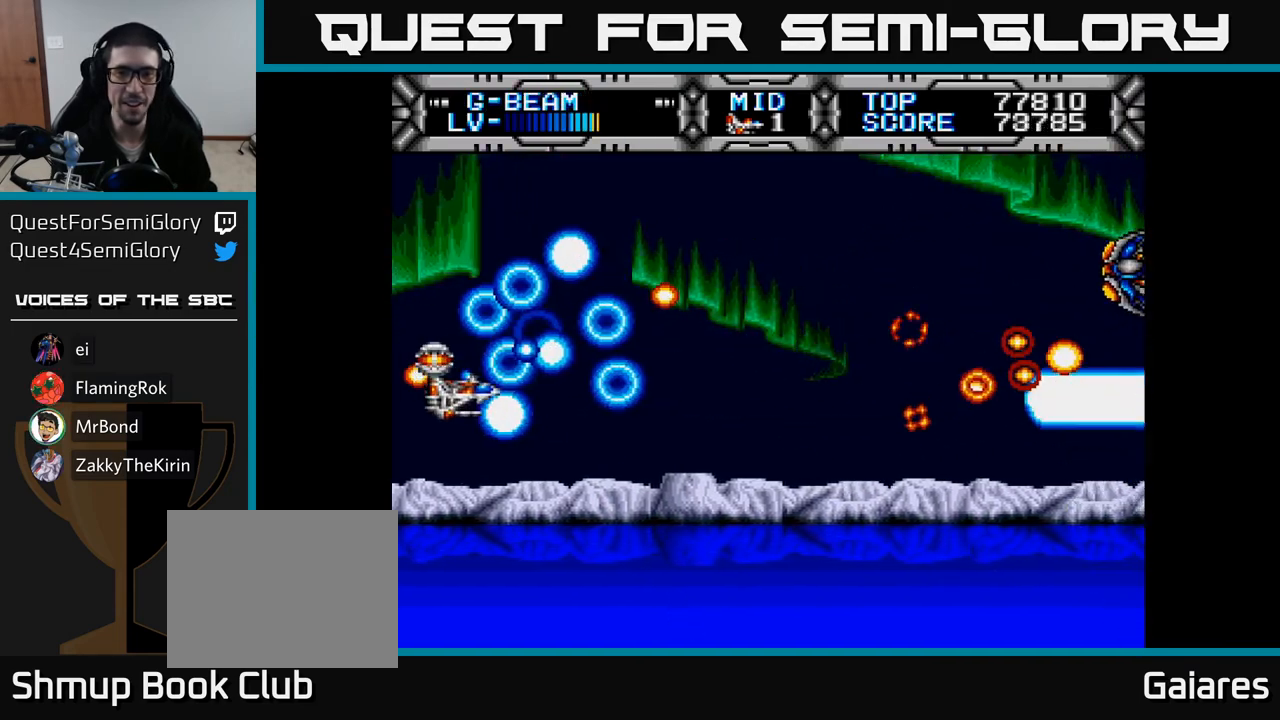
{"buttons": ["X", "DPAD_UP"], "right_stick": "center", "events": [[117, "DPAD_DOWN", "up"], [217, "DPAD_RIGHT", "up"], [217, "DPAD_UP", "down"]]}
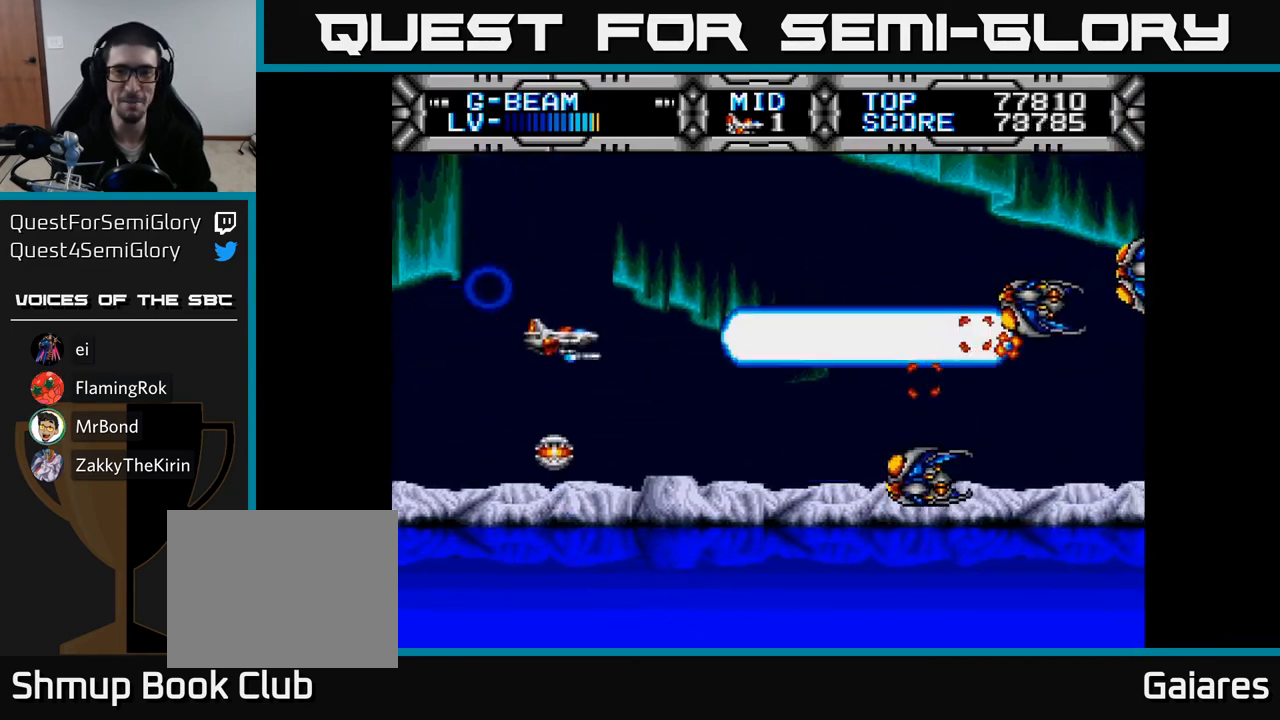
{"buttons": ["X", "DPAD_LEFT"], "right_stick": "center", "events": [[233, "DPAD_UP", "up"], [333, "DPAD_DOWN", "down"], [383, "DPAD_LEFT", "down"], [500, "DPAD_DOWN", "up"]]}
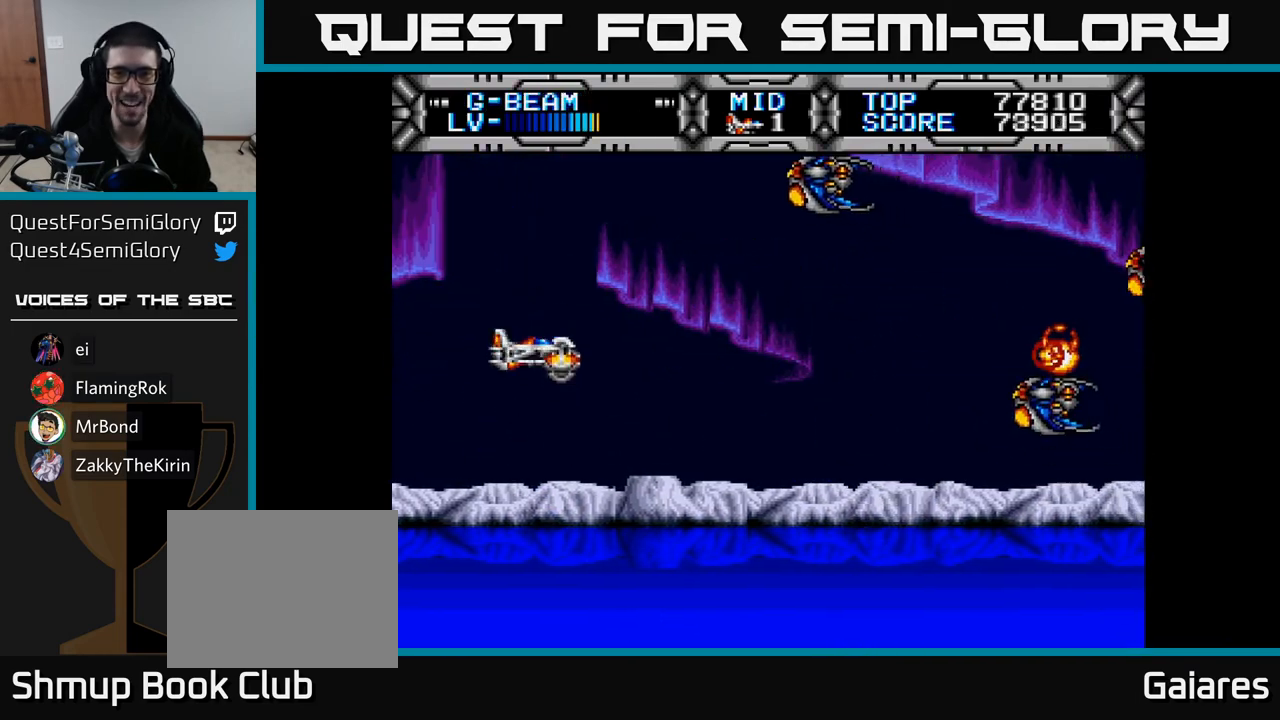
{"buttons": ["X", "DPAD_DOWN"], "right_stick": "center", "events": [[50, "DPAD_DOWN", "down"], [133, "DPAD_LEFT", "up"], [150, "DPAD_LEFT", "down"], [167, "DPAD_DOWN", "up"], [200, "DPAD_UP", "down"], [300, "DPAD_LEFT", "up"], [433, "DPAD_UP", "up"], [450, "DPAD_DOWN", "down"]]}
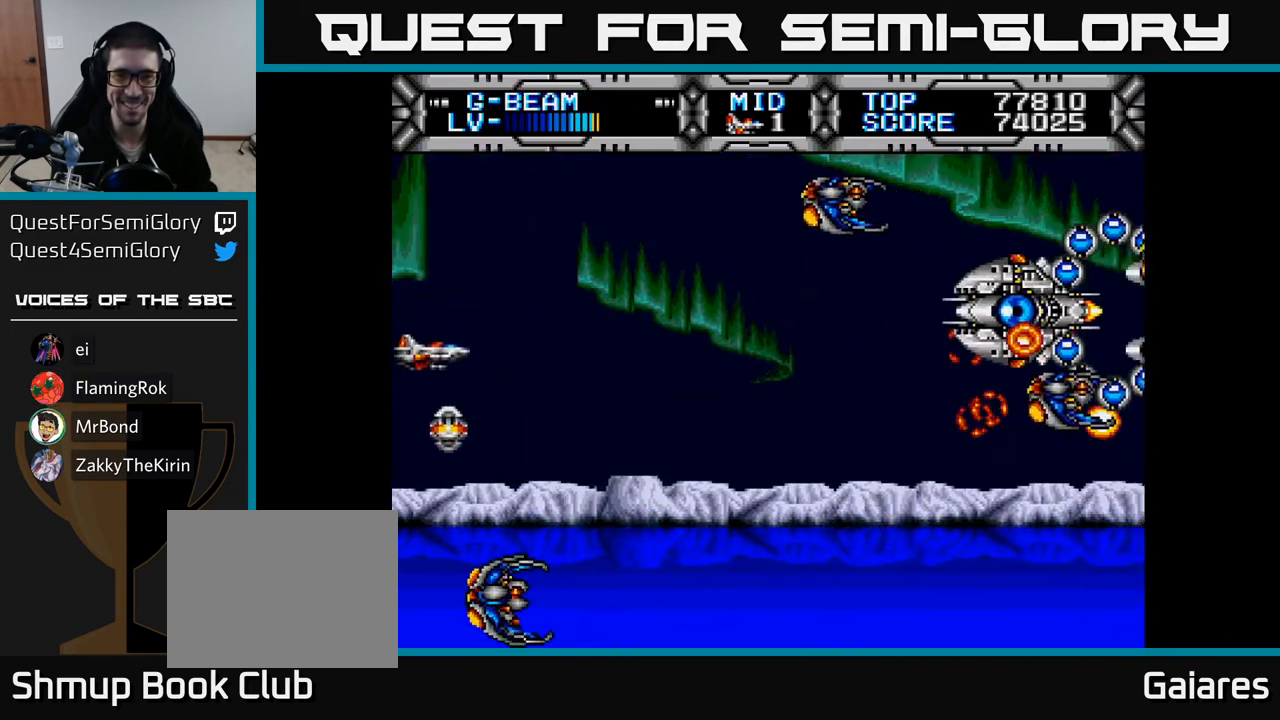
{"buttons": ["X"], "right_stick": "center", "events": [[83, "DPAD_DOWN", "up"], [83, "DPAD_RIGHT", "down"], [217, "DPAD_DOWN", "down"], [333, "DPAD_DOWN", "up"], [400, "DPAD_UP", "down"], [433, "DPAD_RIGHT", "up"], [483, "DPAD_UP", "up"]]}
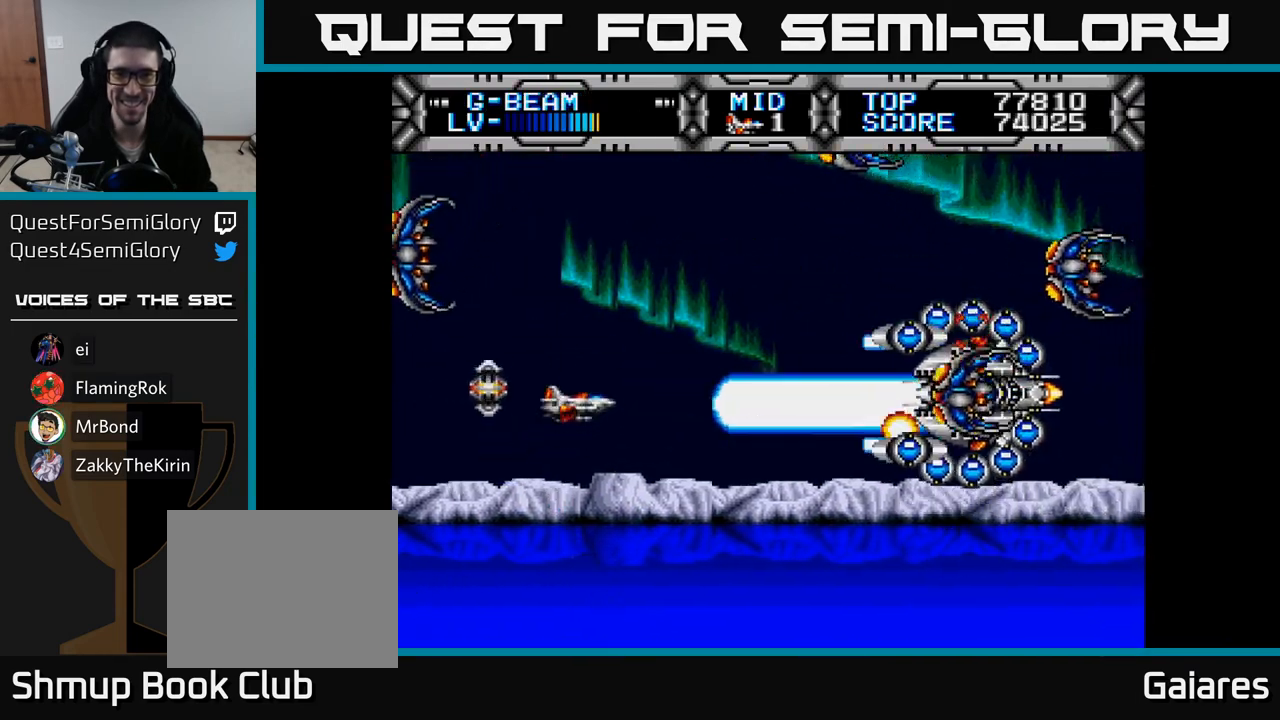
{"buttons": ["X", "DPAD_DOWN"], "right_stick": "center", "events": [[17, "DPAD_DOWN", "down"], [83, "DPAD_LEFT", "down"], [150, "DPAD_LEFT", "up"], [200, "DPAD_RIGHT", "down"], [300, "DPAD_RIGHT", "up"]]}
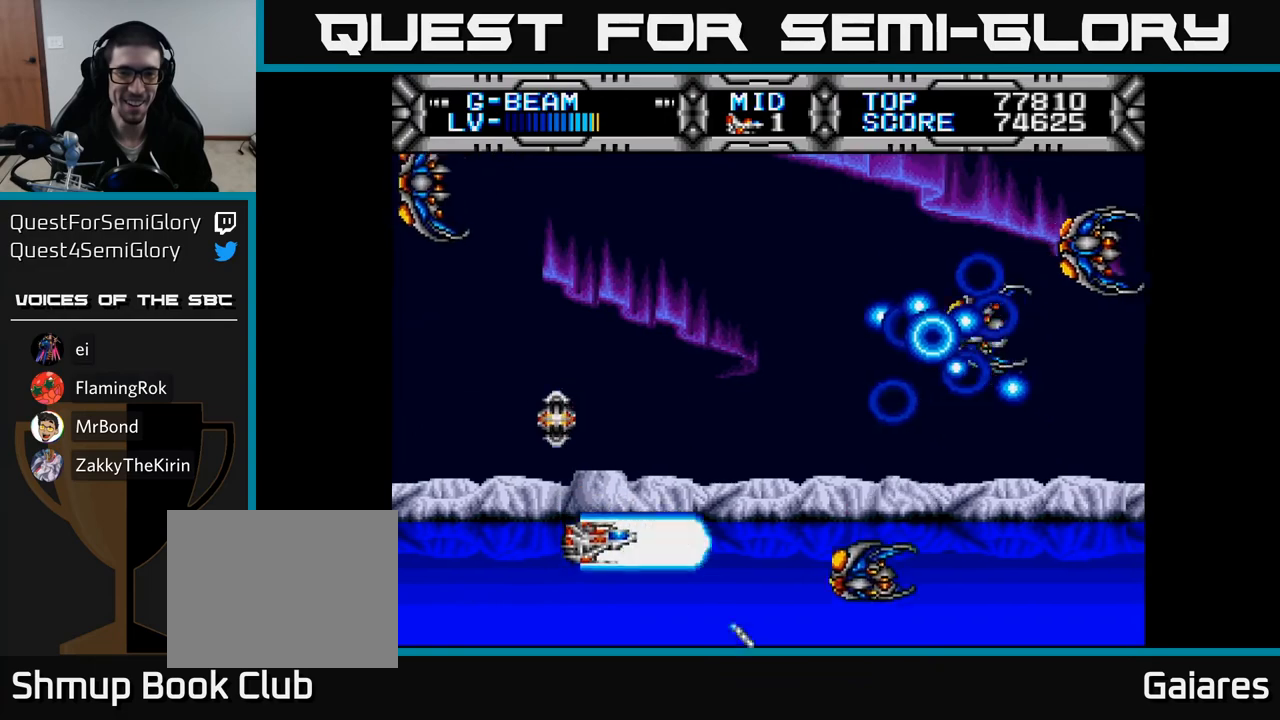
{"buttons": ["X", "DPAD_UP", "DPAD_LEFT"], "right_stick": "center", "events": [[50, "DPAD_DOWN", "up"], [83, "DPAD_UP", "down"], [183, "DPAD_LEFT", "down"], [350, "DPAD_LEFT", "up"], [450, "DPAD_LEFT", "down"]]}
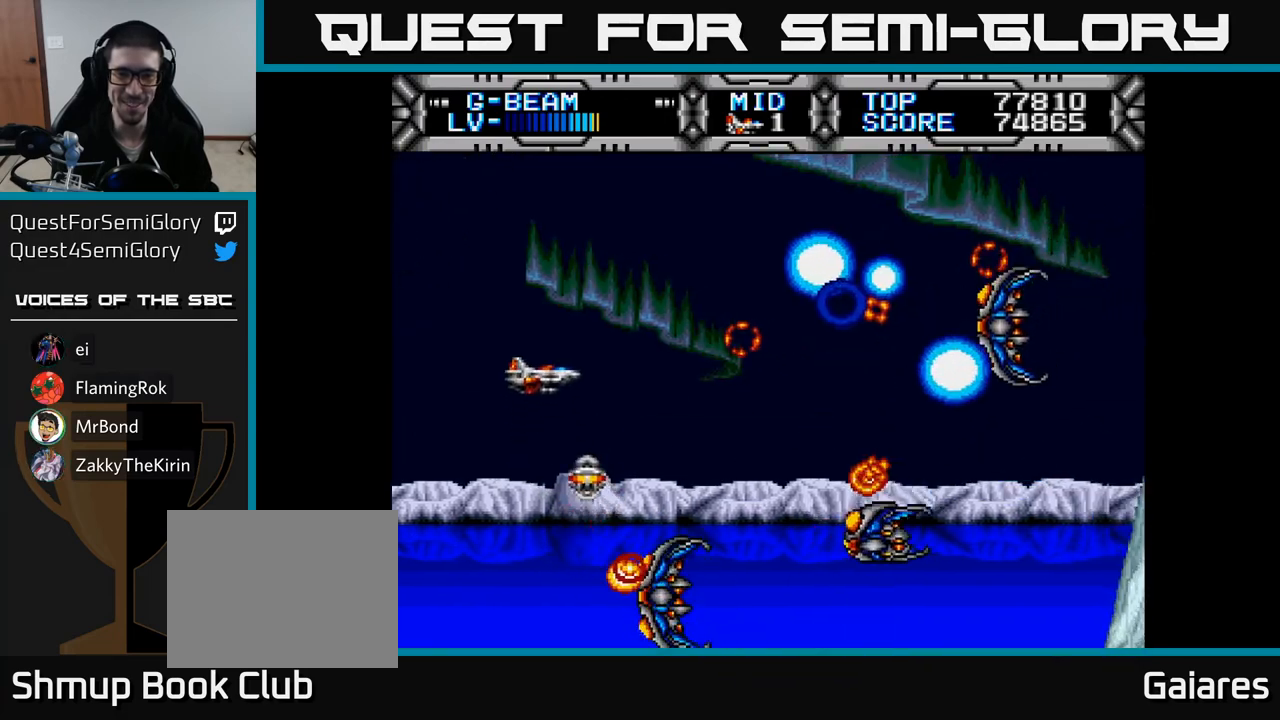
{"buttons": ["A", "X", "DPAD_UP"], "right_stick": "center", "events": [[133, "DPAD_LEFT", "up"], [150, "DPAD_UP", "up"], [167, "DPAD_DOWN", "down"], [183, "DPAD_LEFT", "down"], [300, "DPAD_DOWN", "up"], [333, "DPAD_UP", "down"], [433, "DPAD_LEFT", "up"], [450, "A", "down"]]}
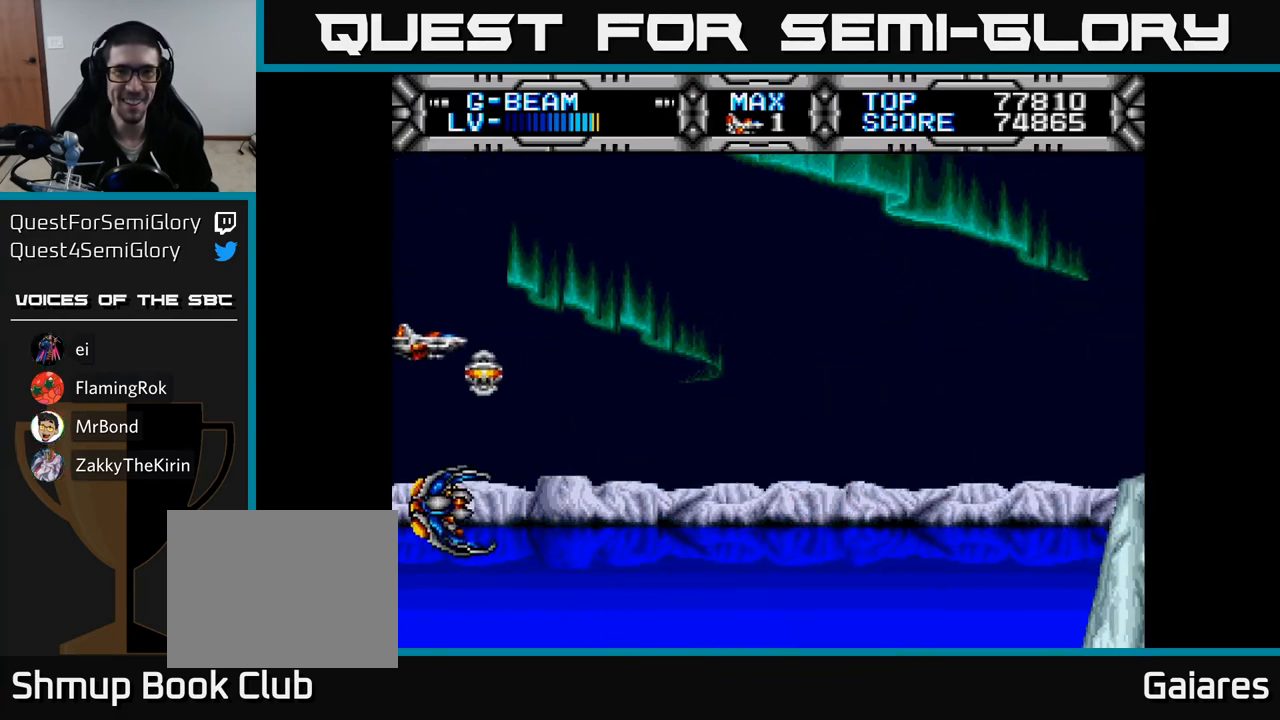
{"buttons": ["X", "DPAD_UP"], "right_stick": "center", "events": [[67, "A", "up"], [83, "DPAD_RIGHT", "down"], [117, "DPAD_UP", "up"], [167, "DPAD_DOWN", "down"], [333, "DPAD_DOWN", "up"], [333, "DPAD_RIGHT", "up"], [367, "DPAD_UP", "down"]]}
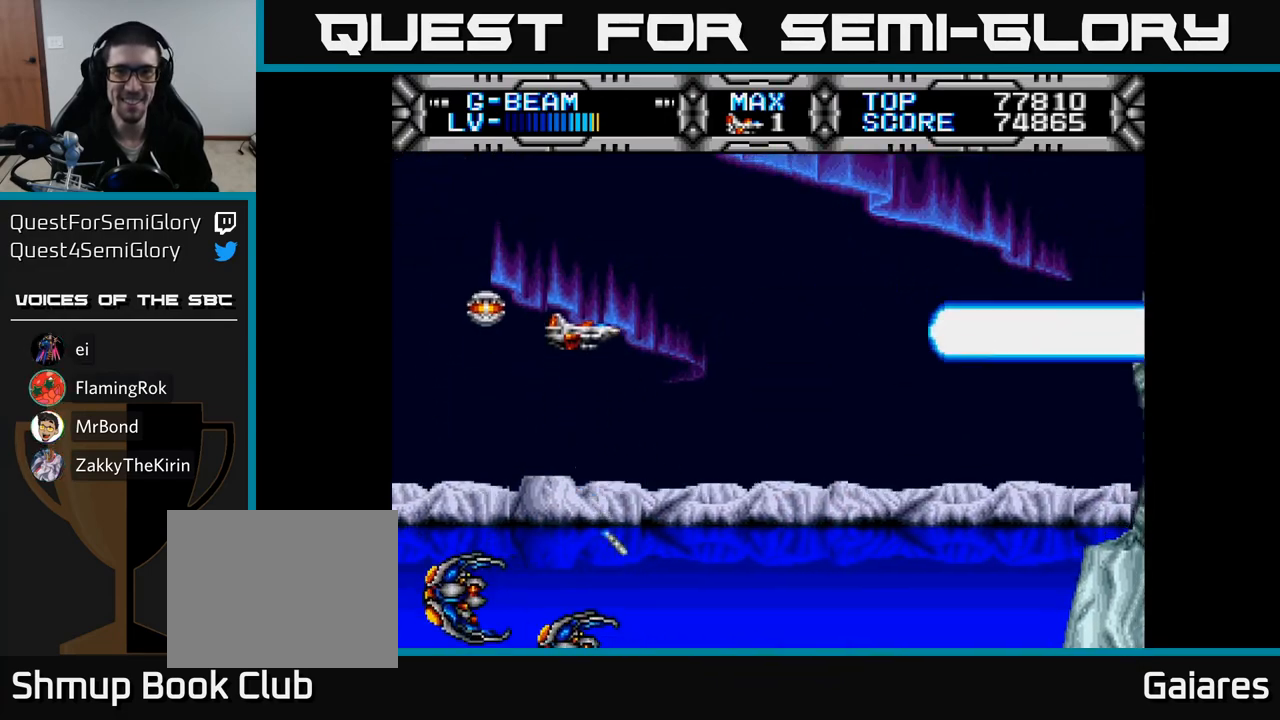
{"buttons": ["X", "DPAD_DOWN"], "right_stick": "center", "events": [[100, "DPAD_RIGHT", "down"], [100, "DPAD_UP", "up"], [150, "DPAD_DOWN", "down"], [267, "DPAD_DOWN", "up"], [417, "DPAD_DOWN", "down"], [433, "DPAD_RIGHT", "up"]]}
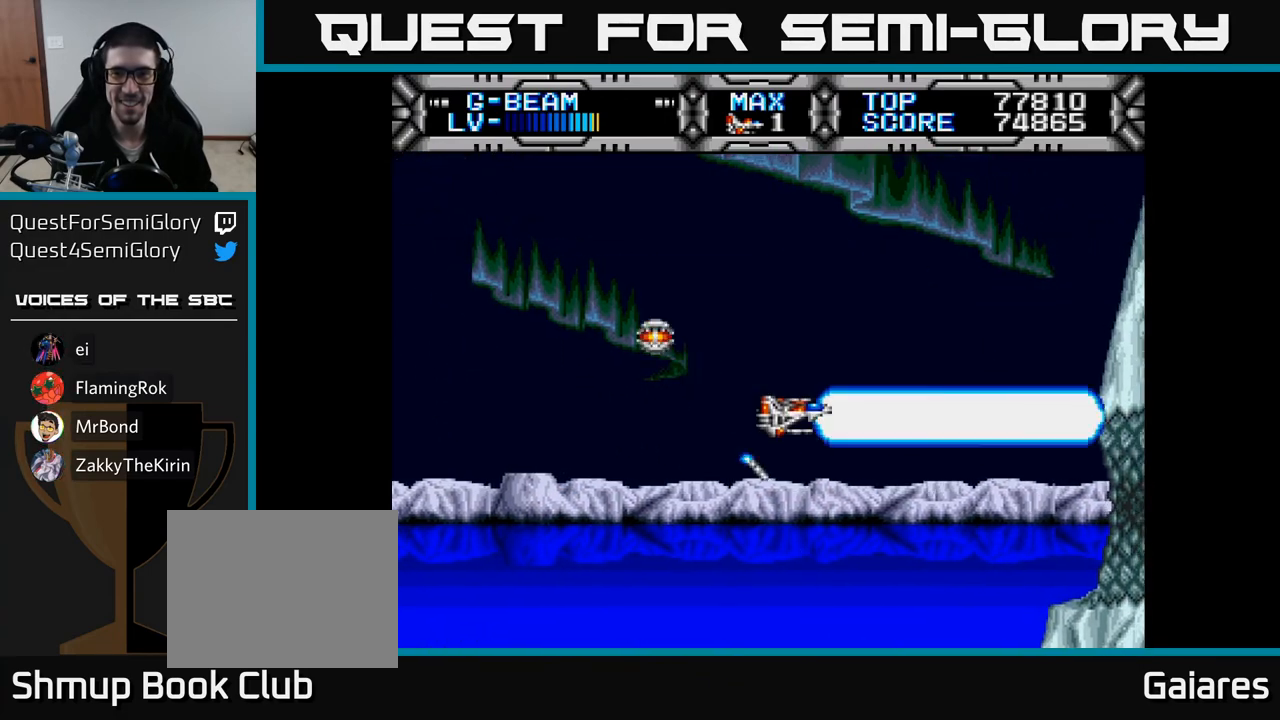
{"buttons": ["X", "DPAD_LEFT"], "right_stick": "center", "events": [[183, "DPAD_DOWN", "up"], [200, "DPAD_LEFT", "down"], [233, "DPAD_UP", "down"], [483, "DPAD_UP", "up"]]}
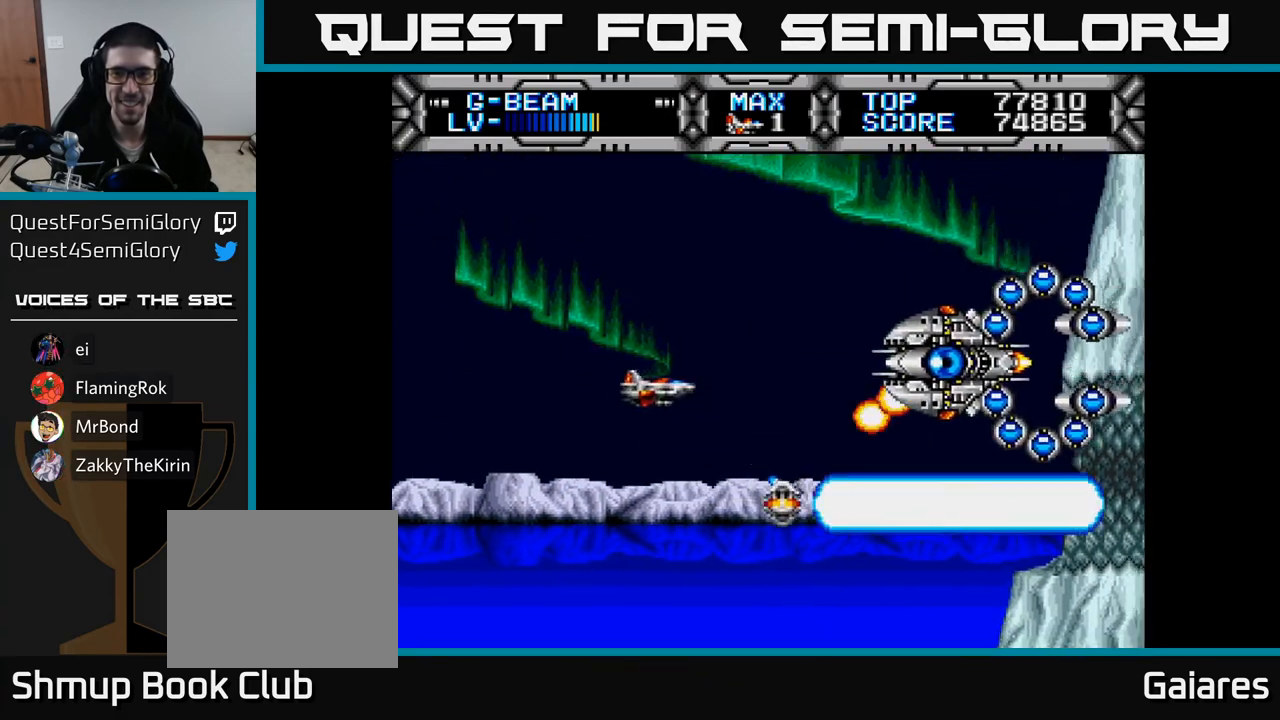
{"buttons": ["X"], "right_stick": "center", "events": [[67, "DPAD_UP", "down"], [83, "DPAD_UP", "up"], [433, "DPAD_LEFT", "up"]]}
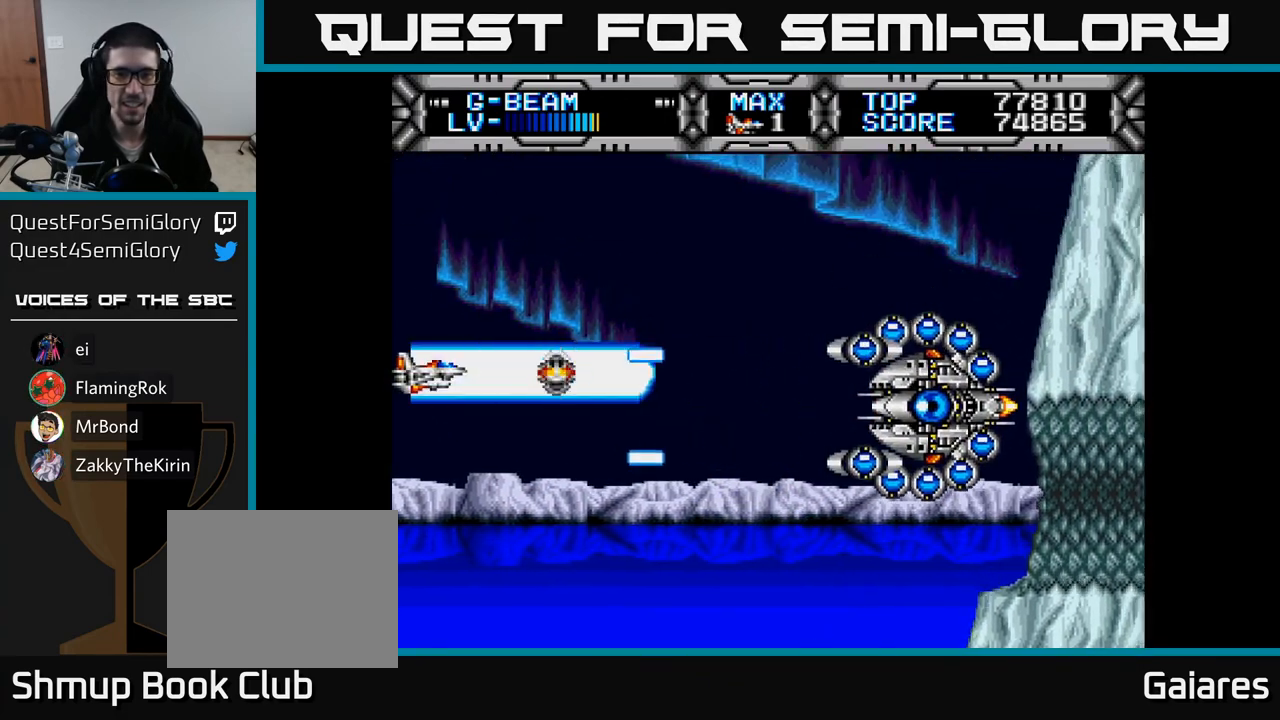
{"buttons": ["X"], "right_stick": "center", "events": [[100, "DPAD_DOWN", "down"], [167, "DPAD_DOWN", "up"]]}
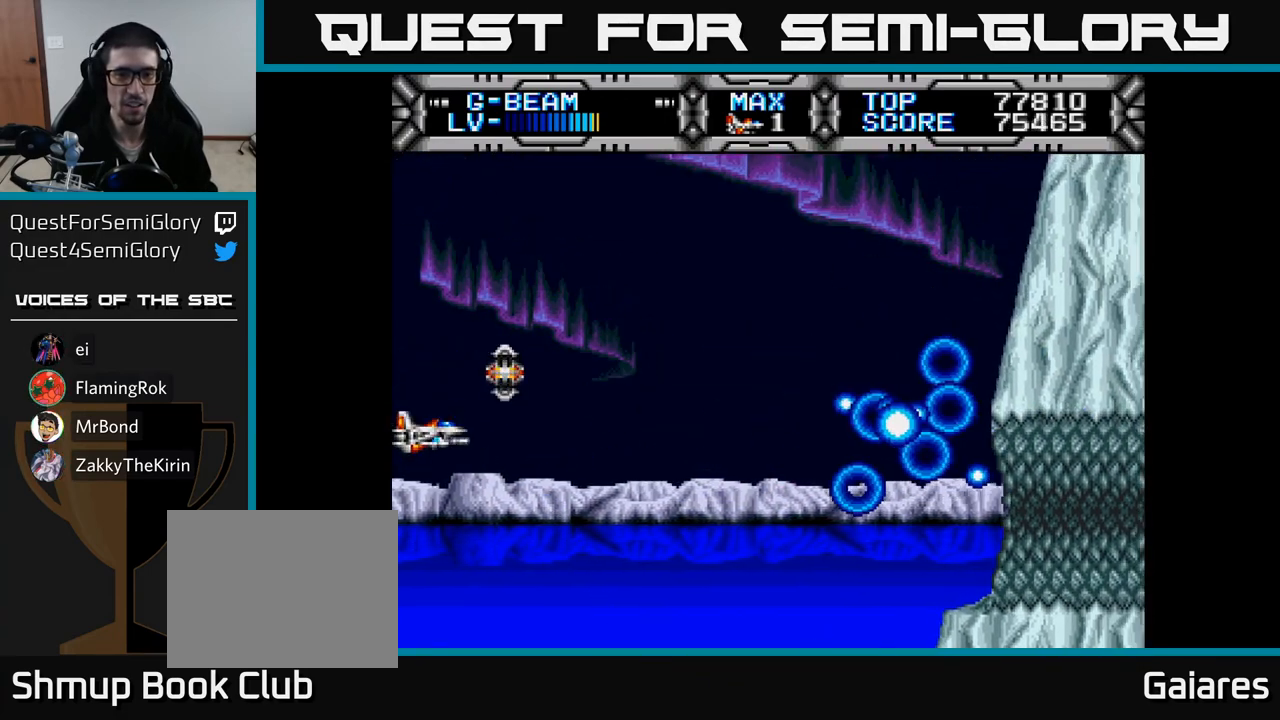
{"buttons": ["X", "DPAD_UP"], "right_stick": "center", "events": [[83, "DPAD_RIGHT", "down"], [367, "DPAD_RIGHT", "up"], [367, "DPAD_UP", "down"]]}
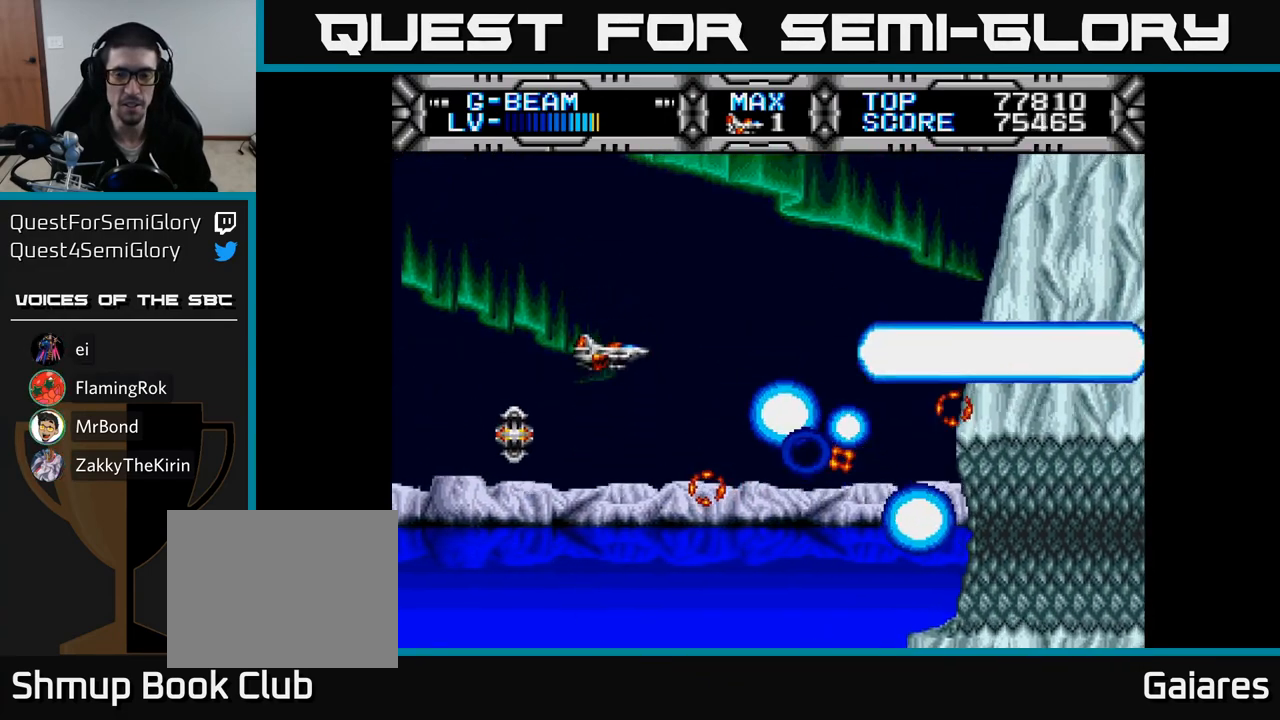
{"buttons": ["X", "DPAD_DOWN"], "right_stick": "center", "events": [[17, "DPAD_UP", "up"], [200, "X", "up"], [317, "DPAD_DOWN", "down"], [333, "X", "down"], [367, "DPAD_RIGHT", "down"], [467, "DPAD_RIGHT", "up"]]}
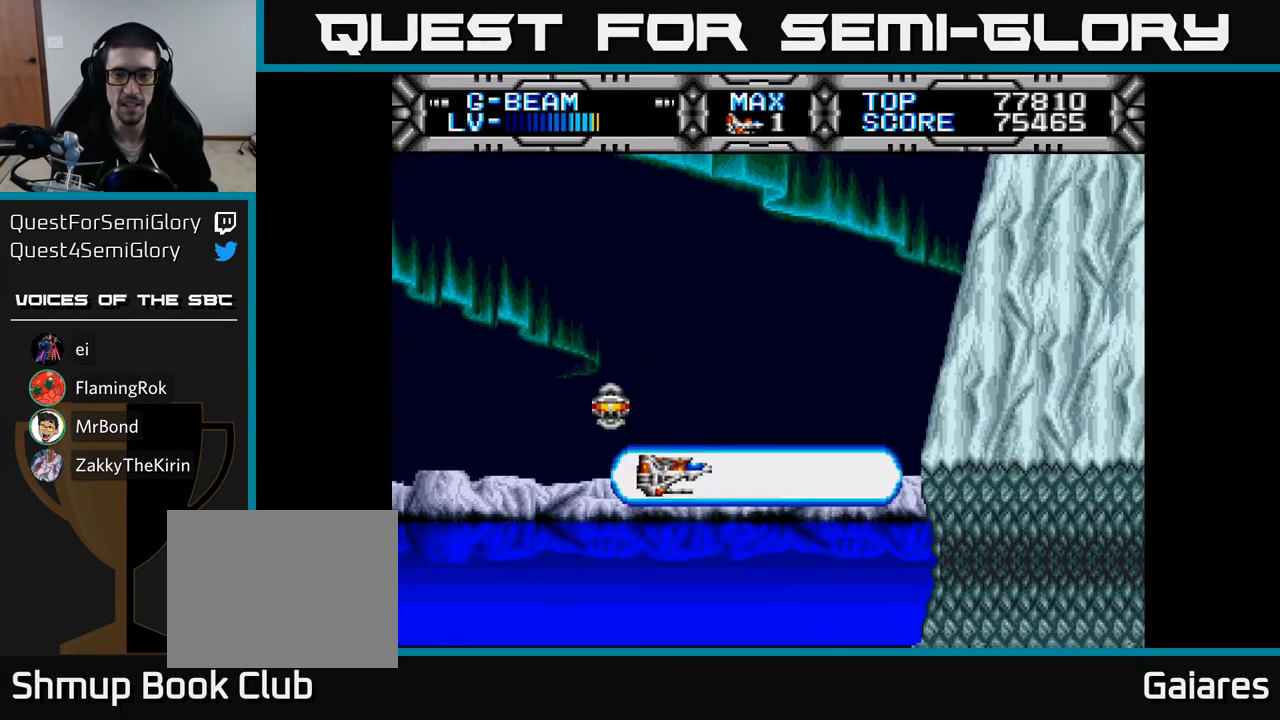
{"buttons": ["X", "DPAD_UP"], "right_stick": "center", "events": [[183, "DPAD_RIGHT", "down"], [200, "DPAD_DOWN", "up"], [250, "DPAD_RIGHT", "up"], [267, "DPAD_UP", "down"]]}
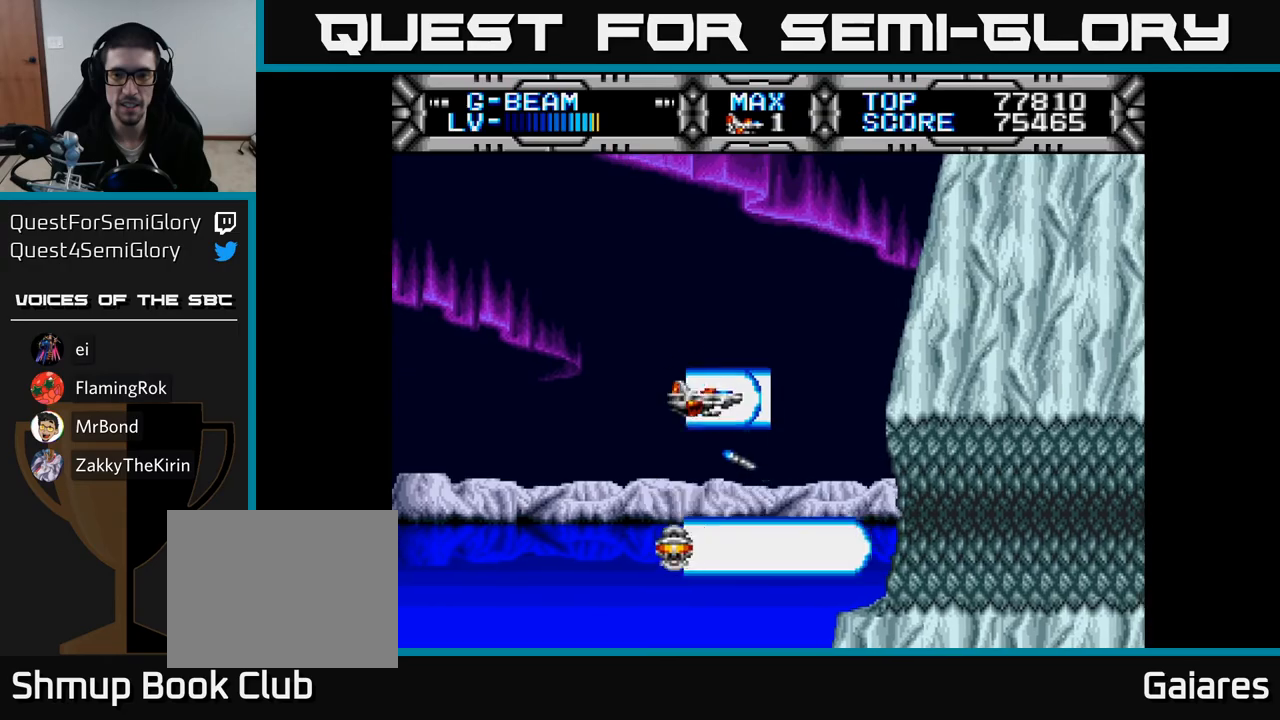
{"buttons": ["DPAD_DOWN"], "right_stick": "center", "events": [[200, "DPAD_LEFT", "down"], [233, "X", "up"], [283, "DPAD_UP", "up"], [317, "DPAD_LEFT", "up"], [400, "DPAD_DOWN", "down"]]}
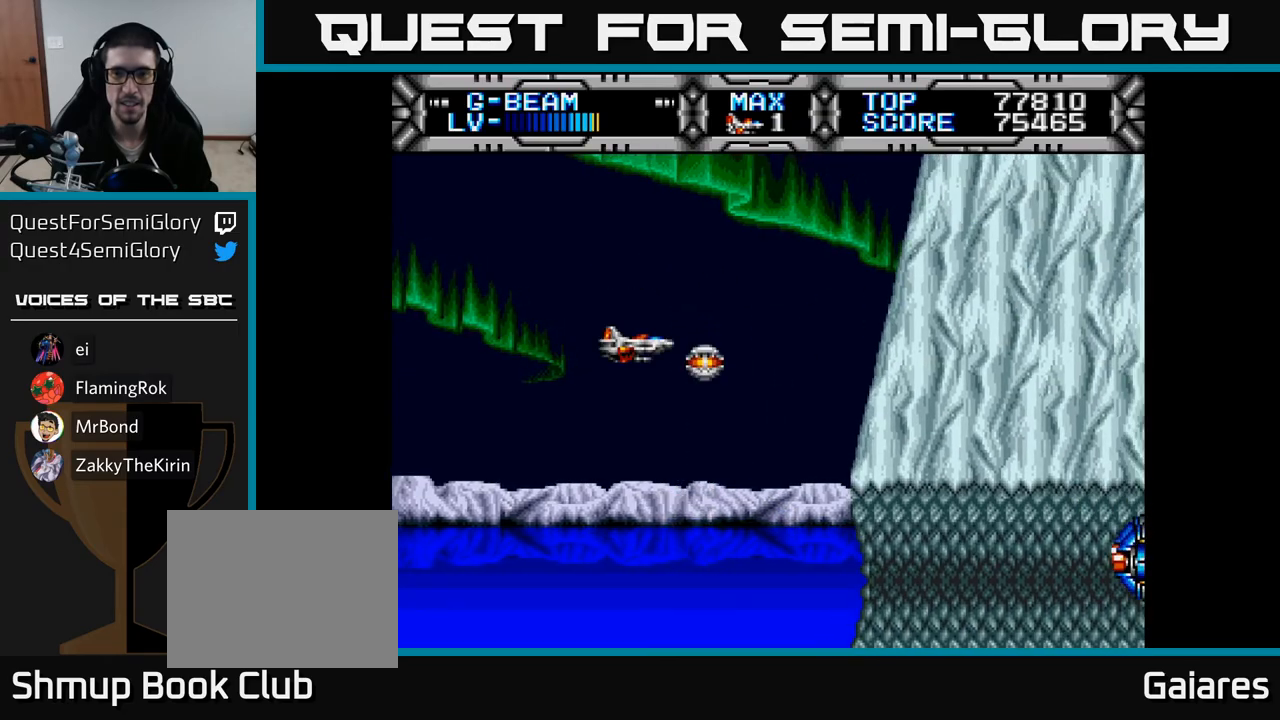
{"buttons": ["X", "DPAD_LEFT"], "right_stick": "center", "events": [[83, "X", "down"], [283, "DPAD_RIGHT", "down"], [400, "DPAD_DOWN", "up"], [400, "DPAD_RIGHT", "up"], [433, "DPAD_LEFT", "down"]]}
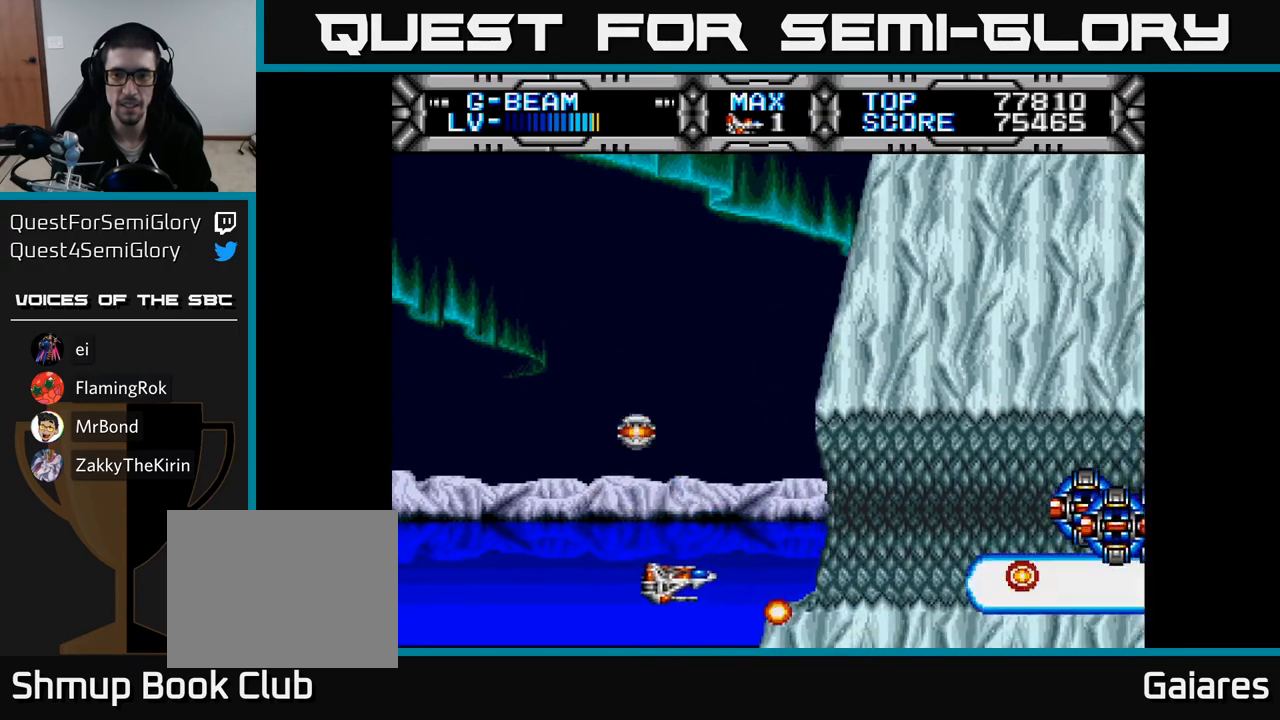
{"buttons": ["DPAD_LEFT"], "right_stick": "center", "events": [[83, "DPAD_UP", "down"], [117, "DPAD_LEFT", "up"], [167, "DPAD_UP", "up"], [350, "DPAD_LEFT", "down"], [467, "X", "up"]]}
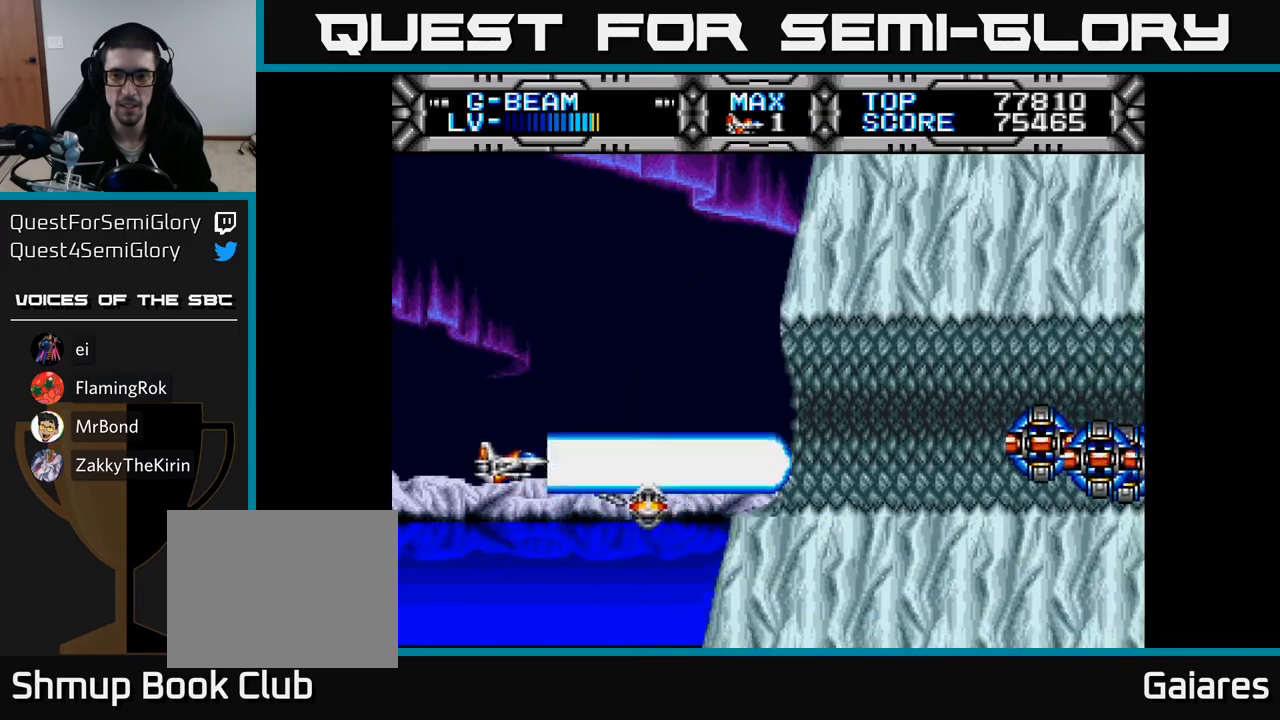
{"buttons": [], "right_stick": "center", "events": [[17, "DPAD_LEFT", "up"], [100, "B", "down"], [150, "DPAD_LEFT", "down"], [200, "B", "up"], [250, "DPAD_LEFT", "up"]]}
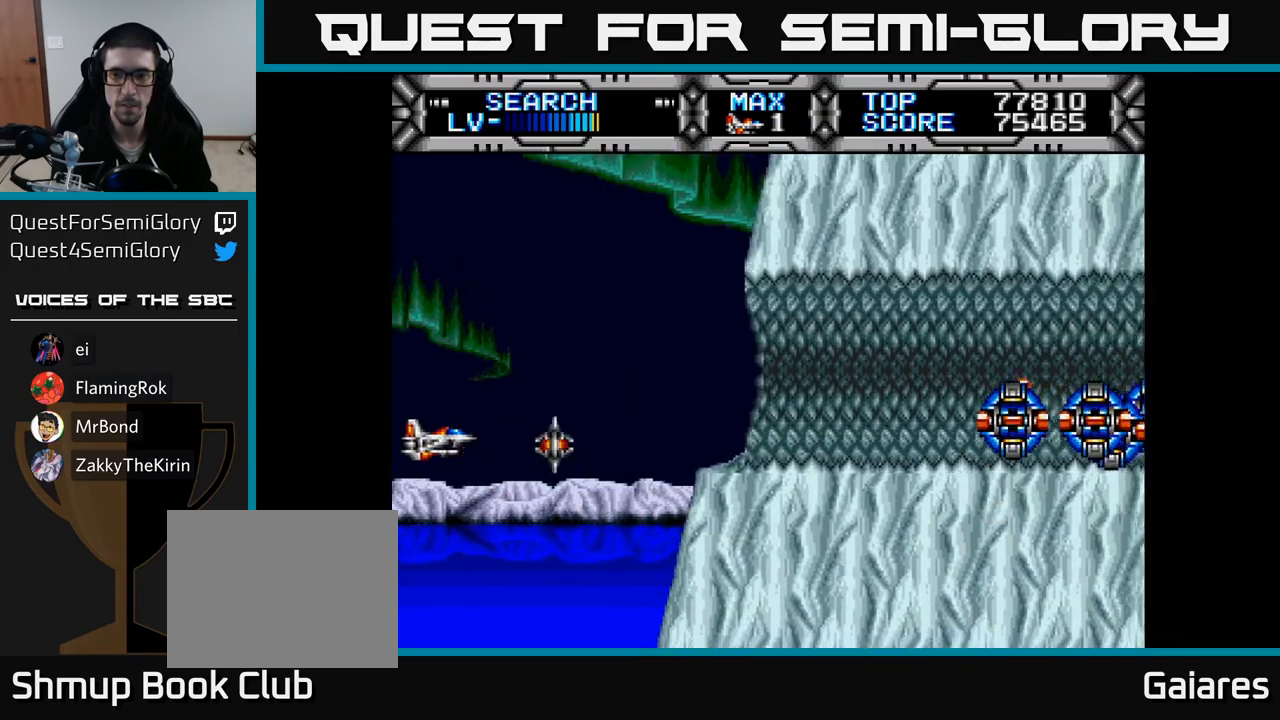
{"buttons": [], "right_stick": "center", "events": [[83, "DPAD_UP", "down"], [117, "DPAD_UP", "up"]]}
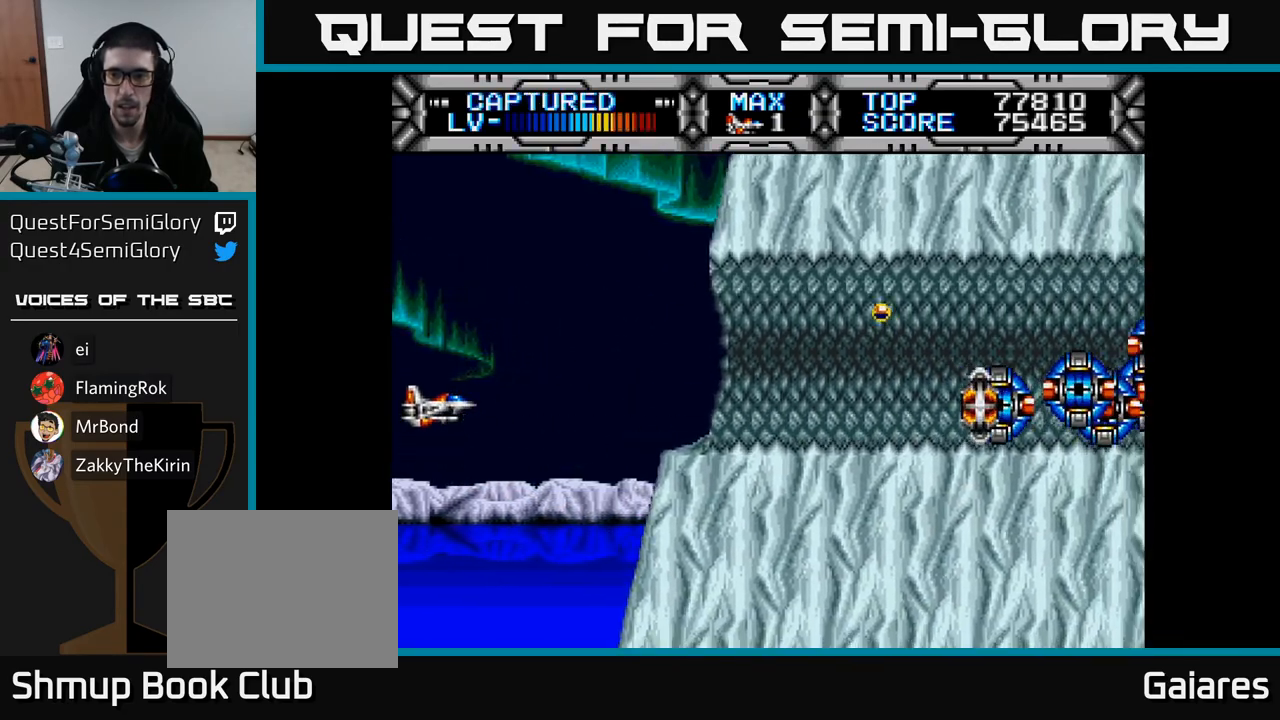
{"buttons": ["X"], "right_stick": "center", "events": [[367, "X", "down"]]}
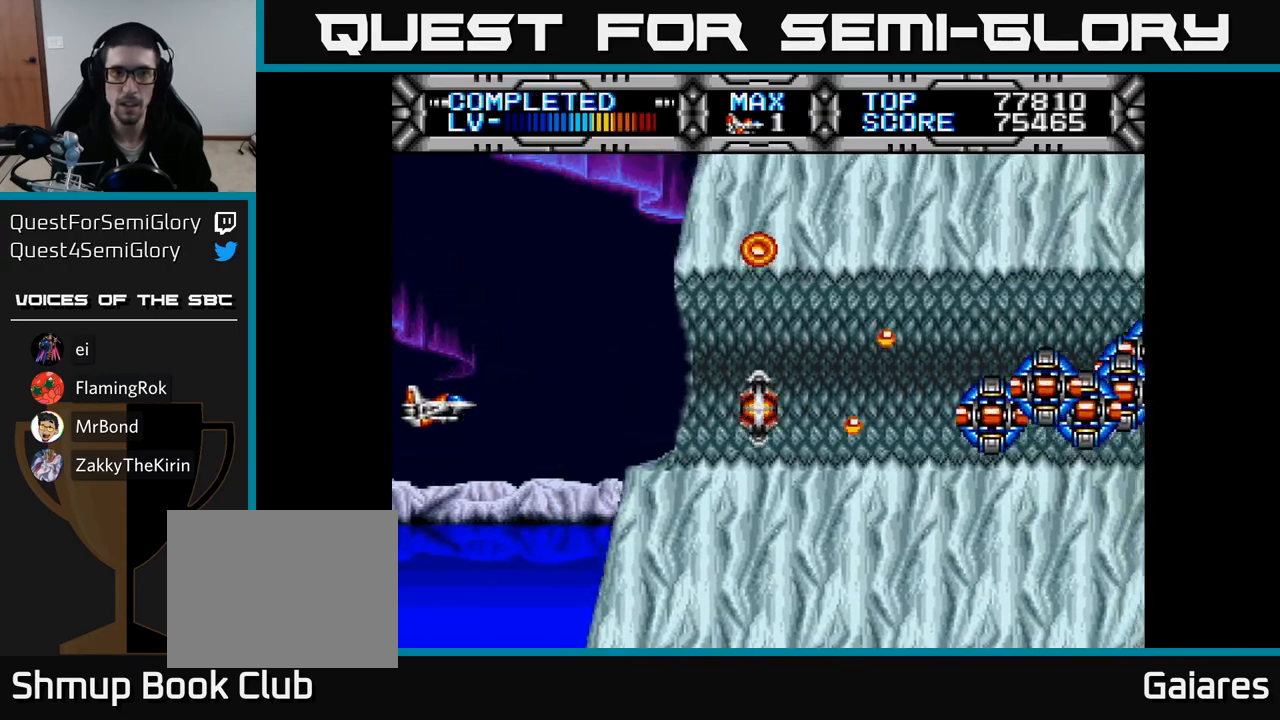
{"buttons": ["X", "DPAD_UP"], "right_stick": "center", "events": [[467, "DPAD_UP", "down"]]}
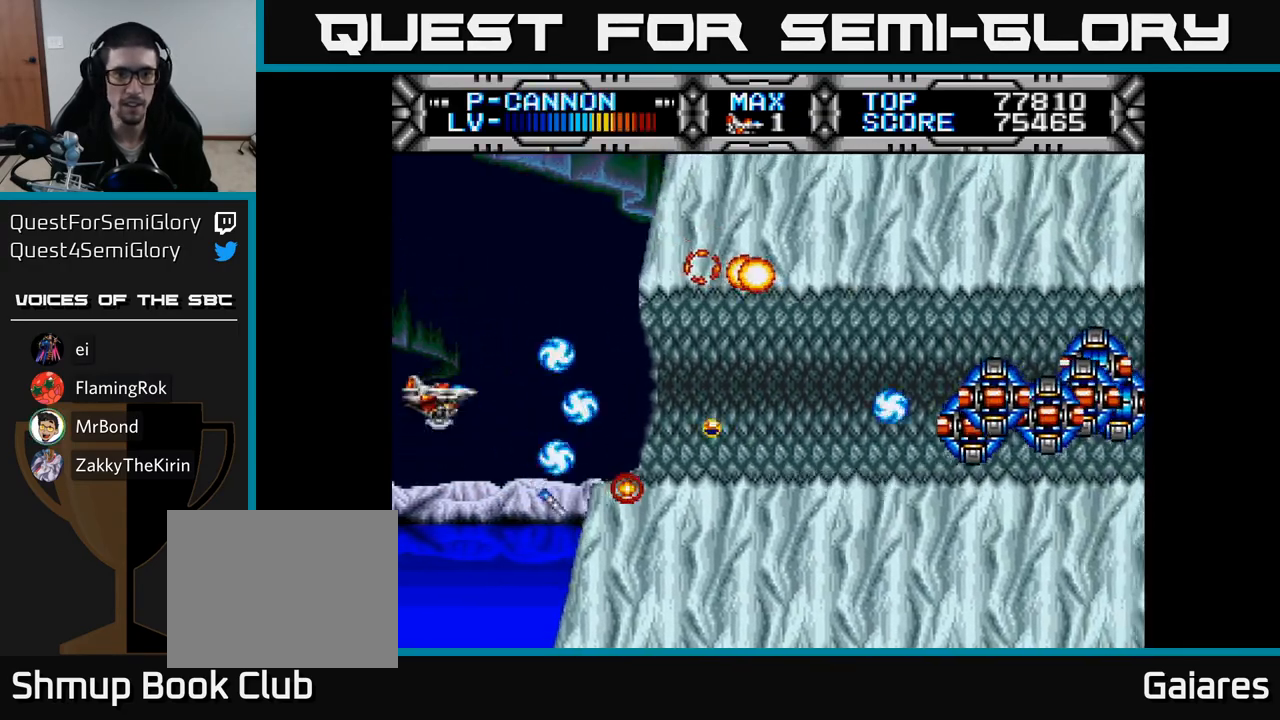
{"buttons": ["X", "DPAD_RIGHT"], "right_stick": "center", "events": [[33, "DPAD_UP", "up"], [450, "DPAD_RIGHT", "down"]]}
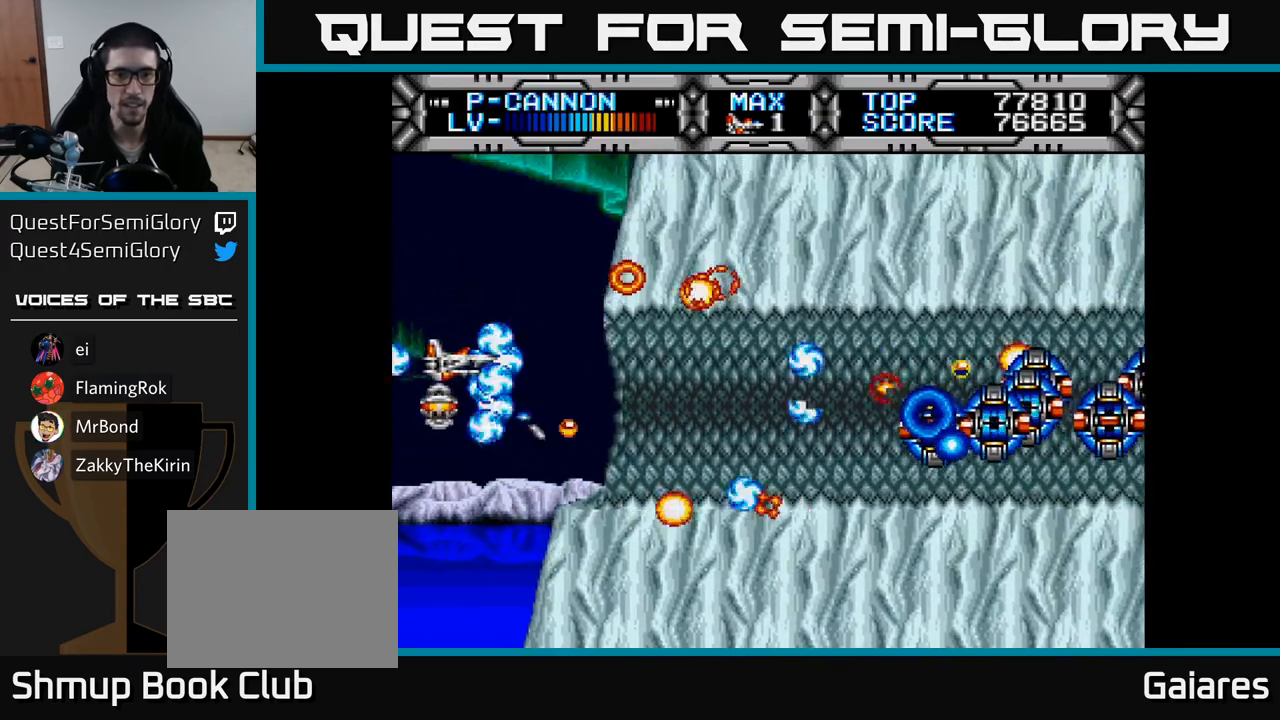
{"buttons": ["X", "DPAD_LEFT"], "right_stick": "center", "events": [[217, "DPAD_RIGHT", "up"], [350, "DPAD_DOWN", "down"], [467, "DPAD_DOWN", "up"], [500, "DPAD_LEFT", "down"]]}